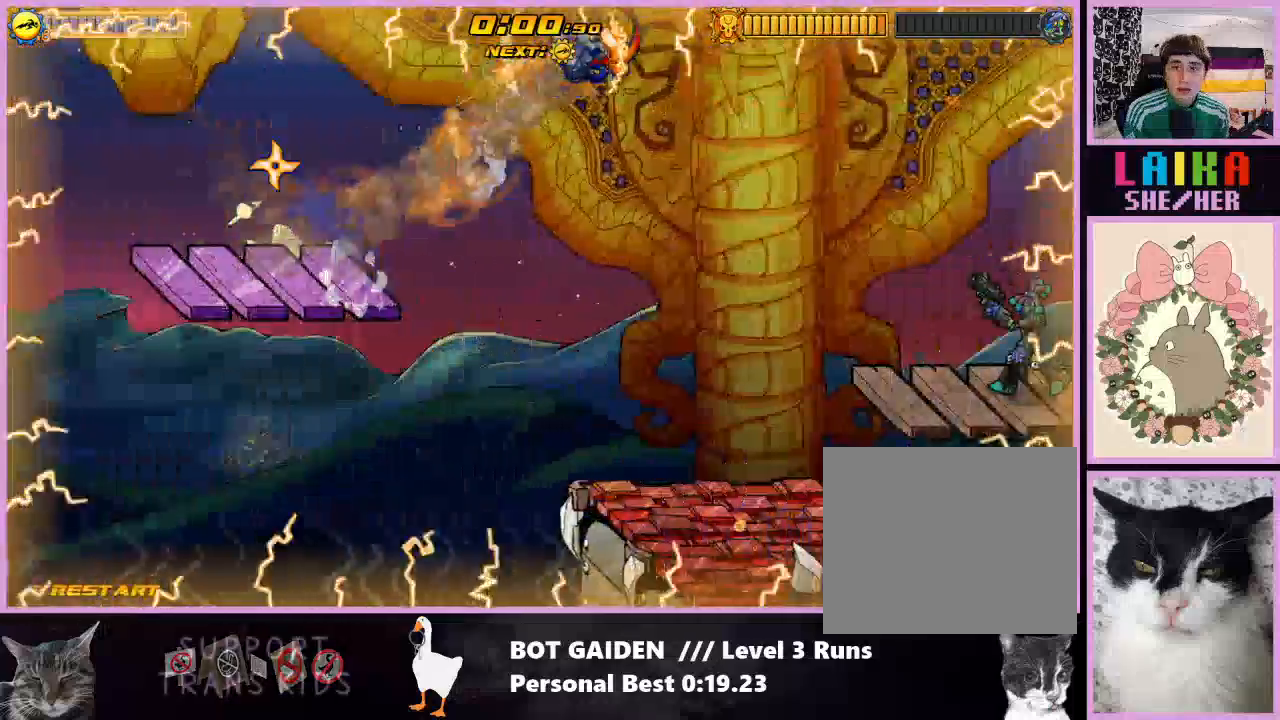
Gameplay with a controller (Nintendo layout); each line is a JSON object with the inputs held at the frame after it. "events" lists button and stick changes between this image and that frame as [ms after this image, input, new state], when the widget could be followed in between. Not read: L2 L3 R3 left_stick right_stick.
{"buttons": ["R1", "DPAD_RIGHT"], "events": [[100, "A", "down"], [167, "A", "up"], [167, "R1", "down"], [300, "X", "down"], [400, "X", "up"]]}
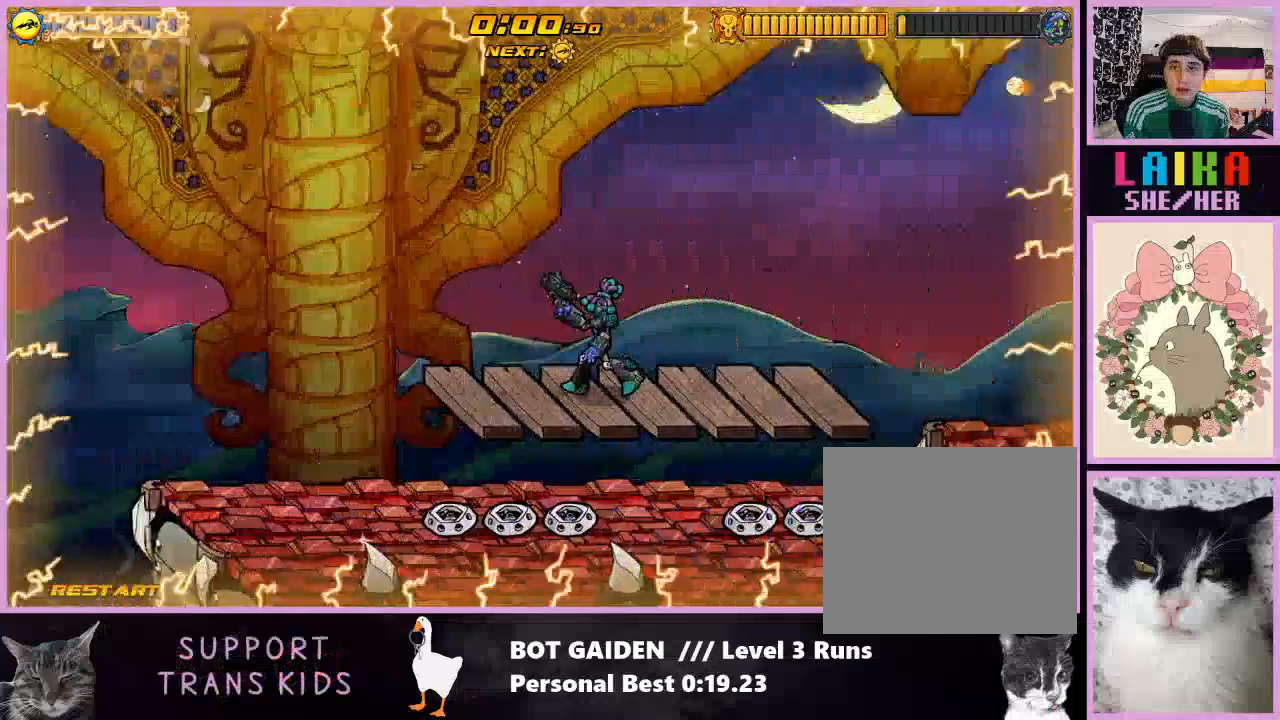
{"buttons": ["X", "R1", "DPAD_RIGHT"], "events": [[33, "X", "down"], [133, "X", "up"], [233, "X", "down"], [367, "X", "up"], [467, "X", "down"]]}
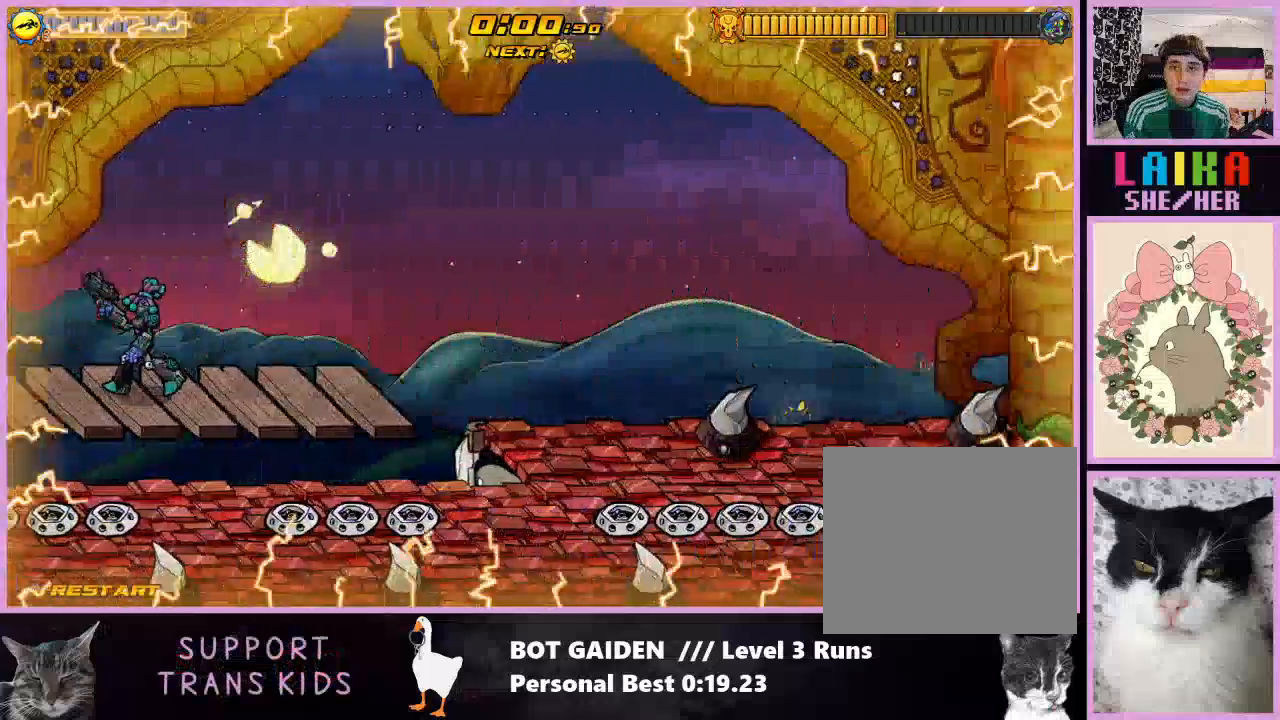
{"buttons": ["R1", "DPAD_RIGHT"], "events": [[67, "X", "up"], [167, "X", "down"], [267, "X", "up"], [367, "X", "down"], [500, "X", "up"]]}
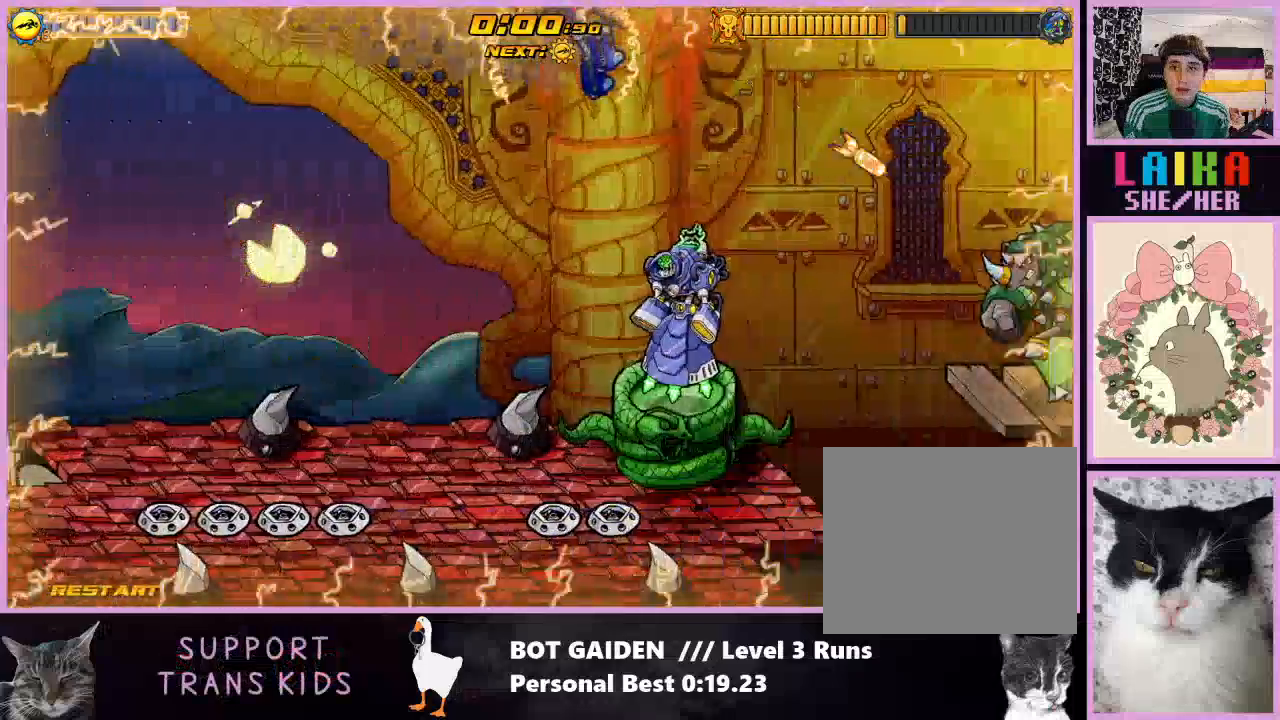
{"buttons": ["R1", "DPAD_RIGHT"], "events": [[100, "X", "down"], [200, "X", "up"], [300, "X", "down"], [433, "X", "up"]]}
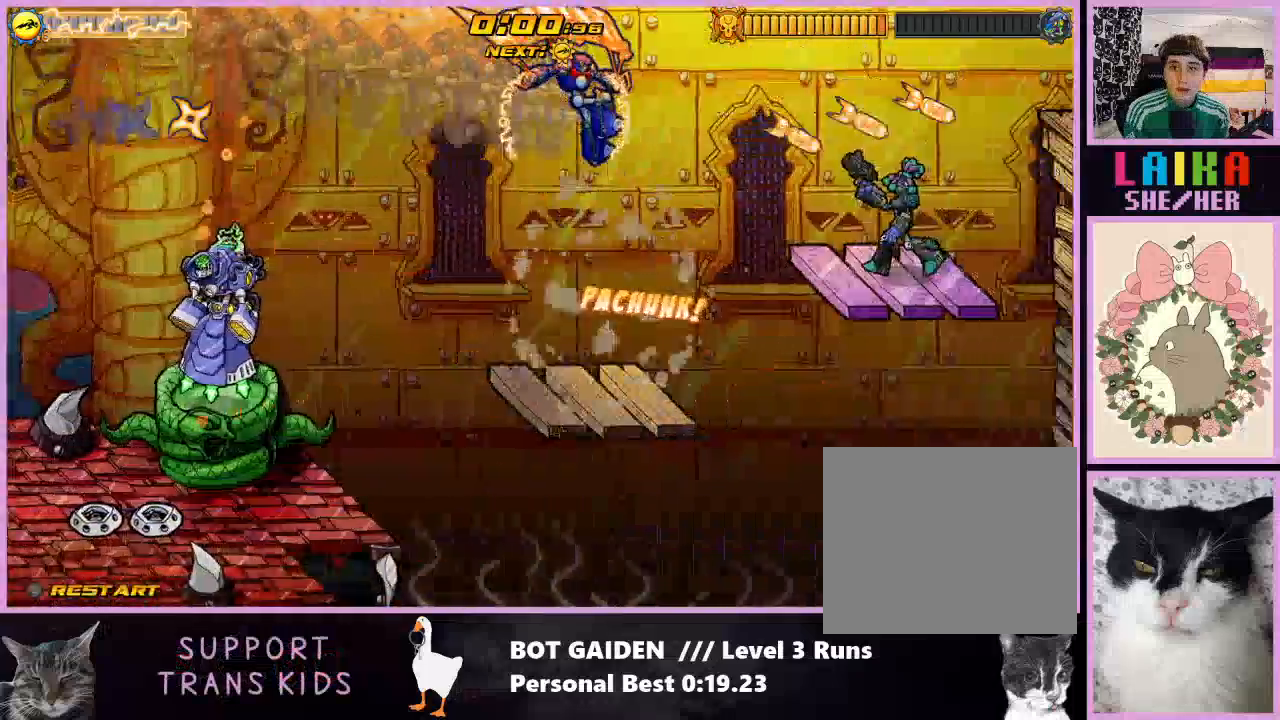
{"buttons": ["R1", "DPAD_RIGHT"], "events": [[33, "X", "down"], [133, "X", "up"], [233, "X", "down"], [467, "X", "up"]]}
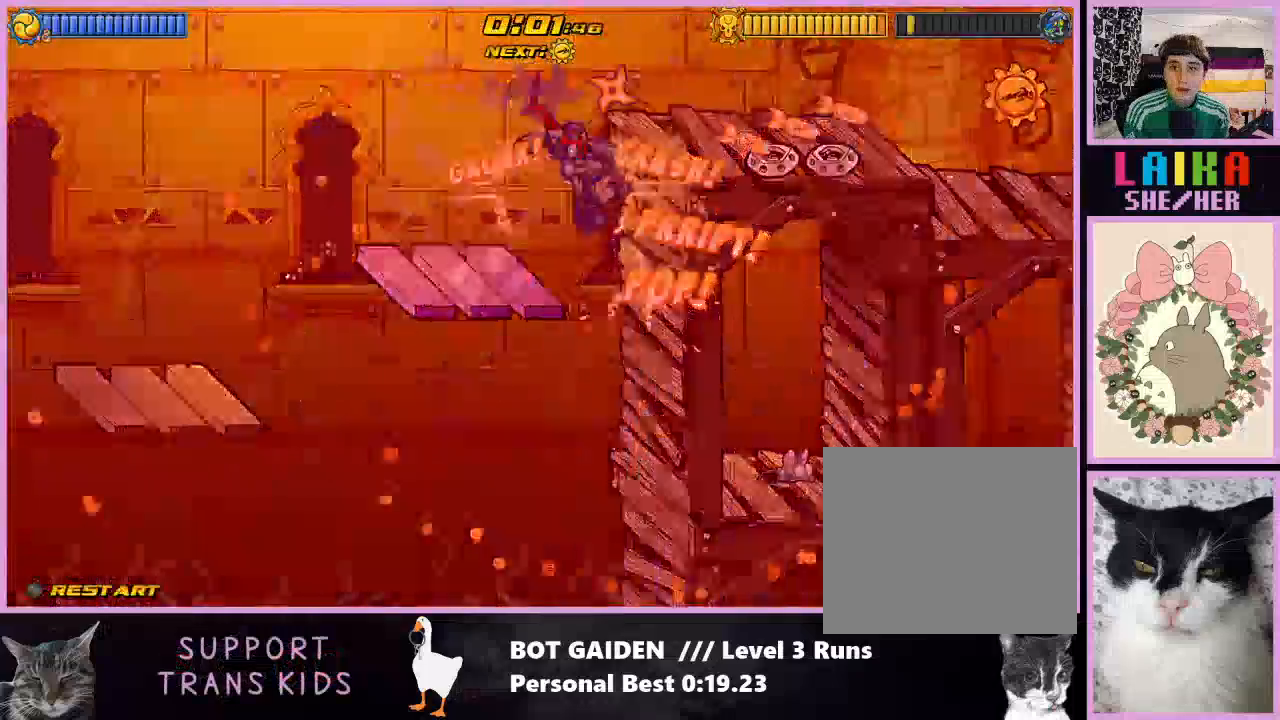
{"buttons": ["A", "DPAD_RIGHT"], "events": [[100, "R1", "up"], [167, "A", "down"], [300, "A", "up"], [400, "A", "down"]]}
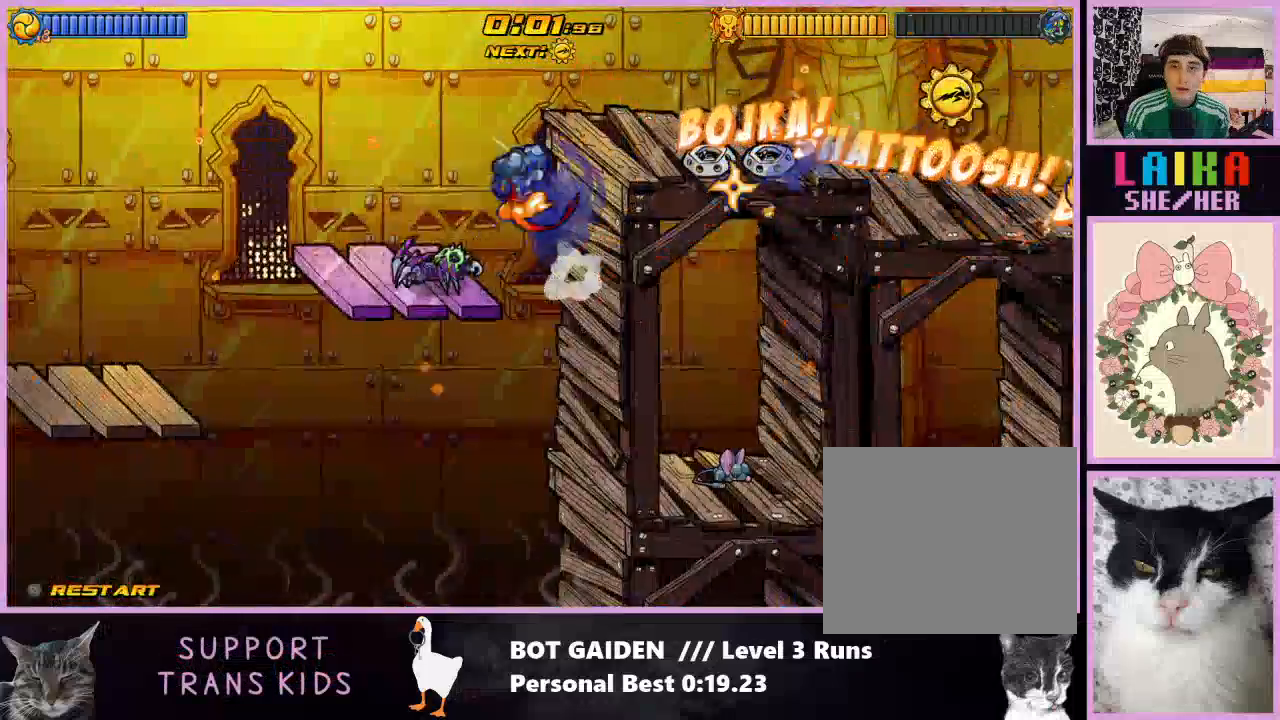
{"buttons": ["DPAD_RIGHT"], "events": [[67, "A", "up"], [167, "A", "down"], [300, "A", "up"], [367, "A", "down"], [467, "A", "up"]]}
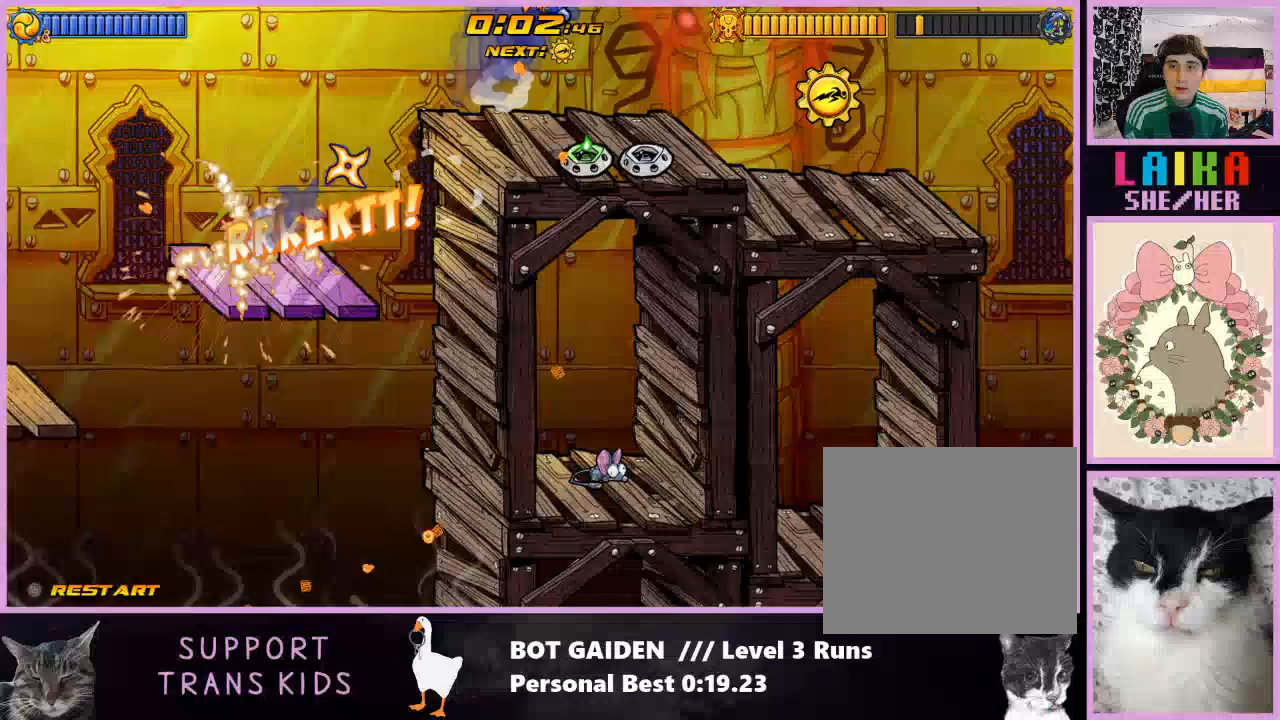
{"buttons": ["DPAD_RIGHT"], "events": []}
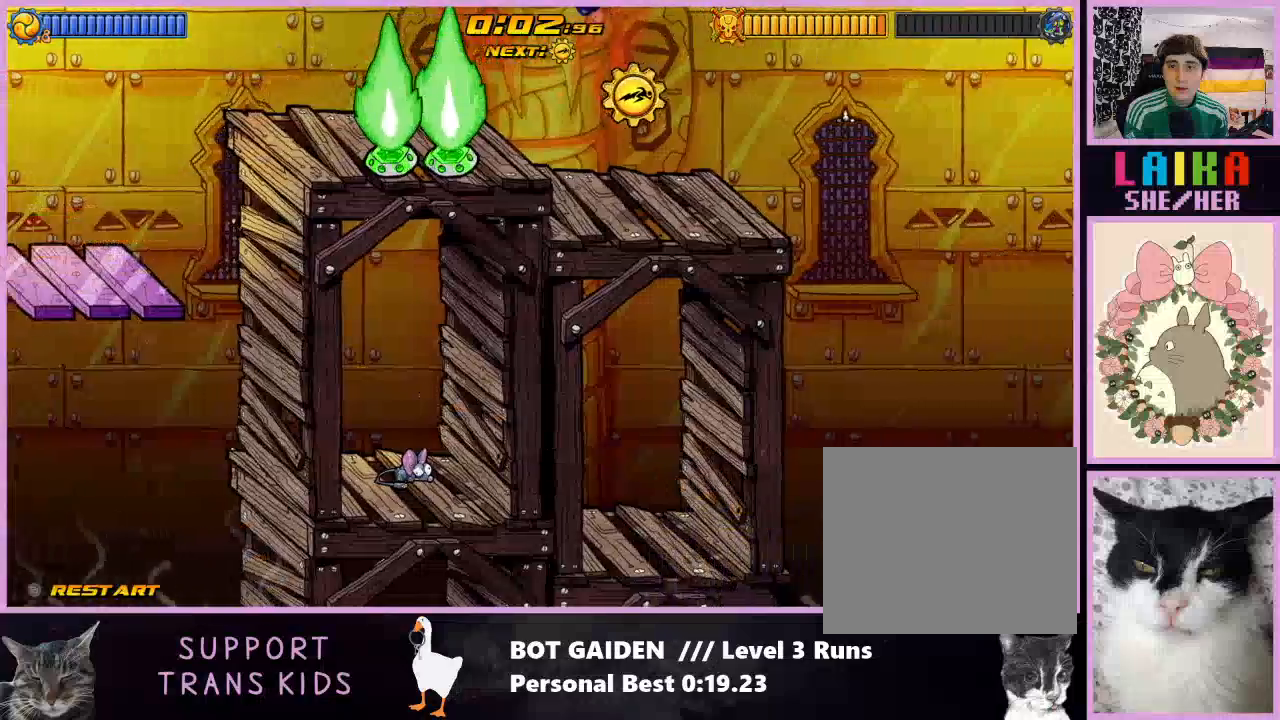
{"buttons": ["A", "DPAD_RIGHT"], "events": [[433, "A", "down"]]}
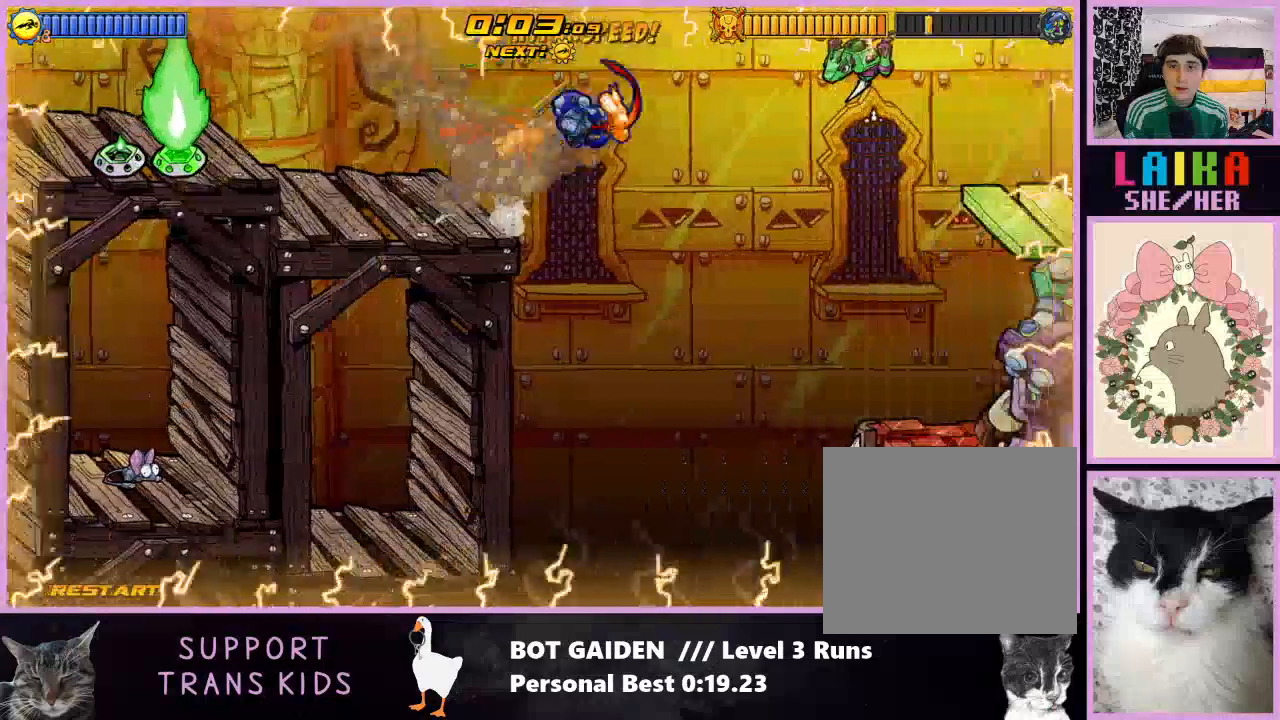
{"buttons": ["X", "R1", "DPAD_RIGHT"], "events": [[67, "A", "up"], [167, "A", "down"], [300, "A", "up"], [300, "R1", "down"], [400, "X", "down"]]}
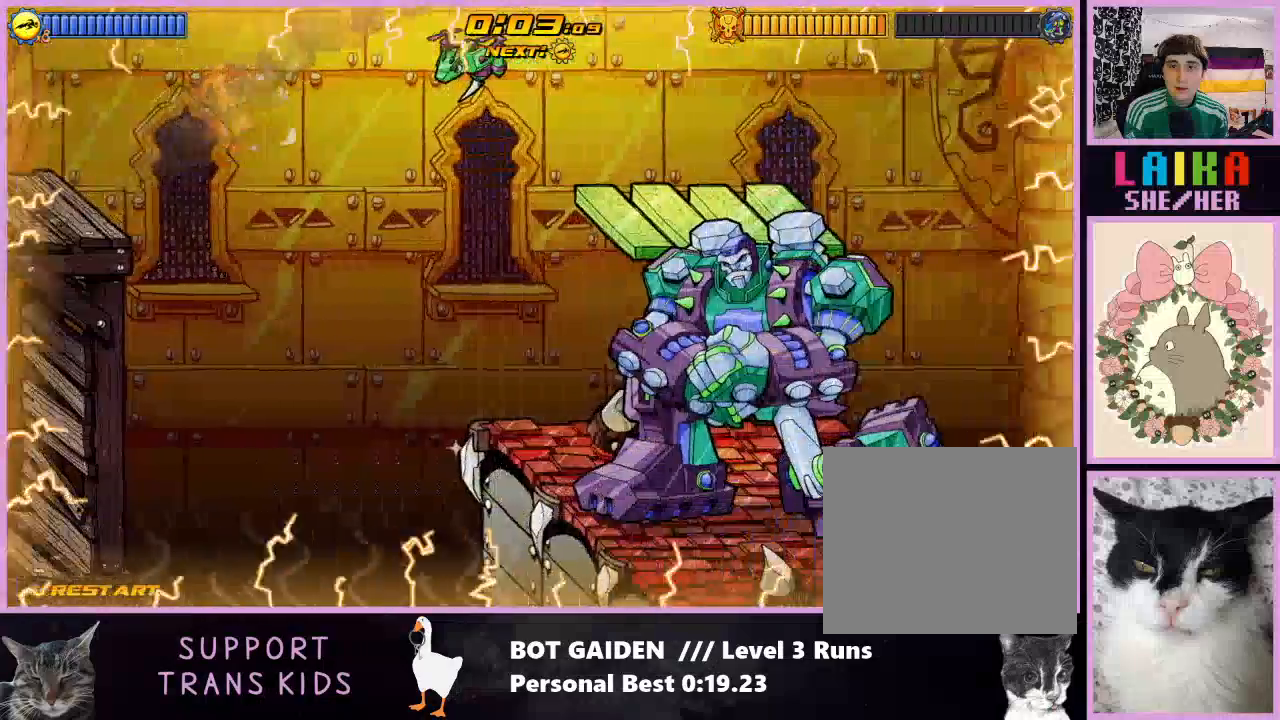
{"buttons": ["R1", "DPAD_RIGHT"], "events": [[33, "X", "up"], [100, "X", "down"], [233, "X", "up"], [333, "X", "down"], [467, "X", "up"]]}
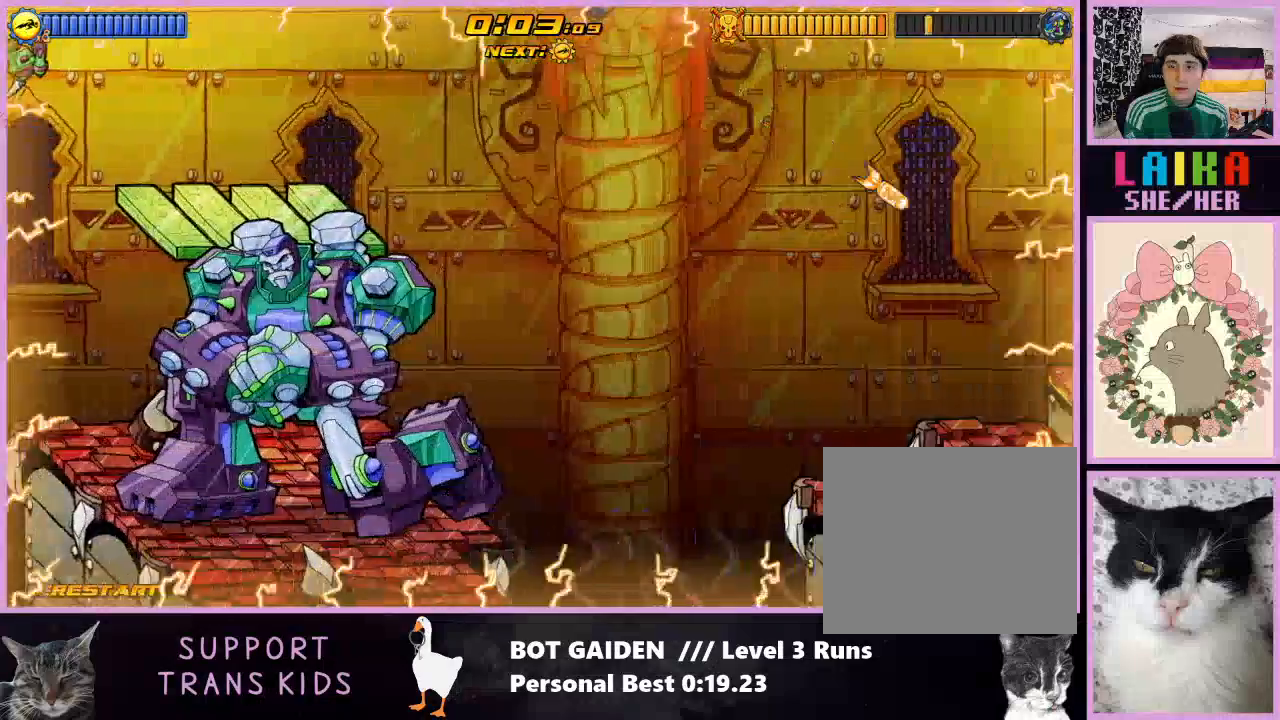
{"buttons": ["X", "R1", "DPAD_RIGHT"], "events": [[67, "X", "down"], [200, "X", "up"], [267, "X", "down"], [367, "X", "up"], [467, "X", "down"]]}
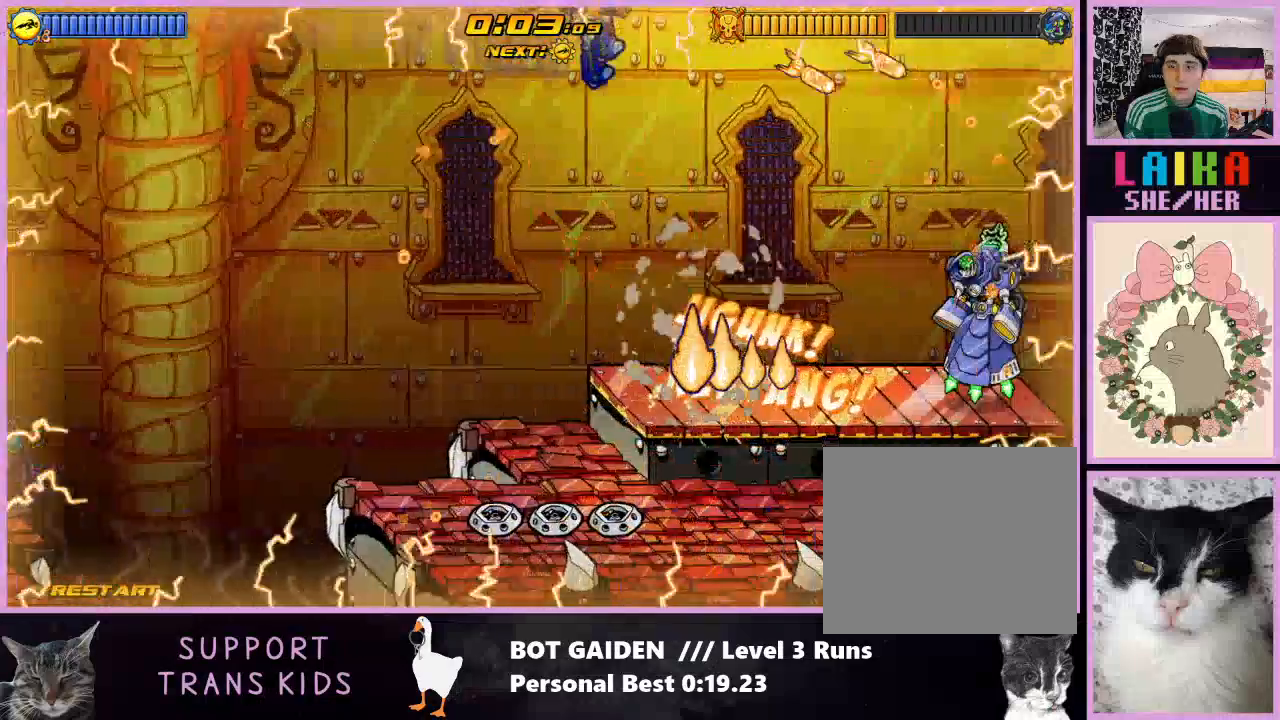
{"buttons": ["X", "R1", "DPAD_RIGHT"], "events": [[100, "X", "up"], [200, "X", "down"], [300, "X", "up"], [400, "X", "down"]]}
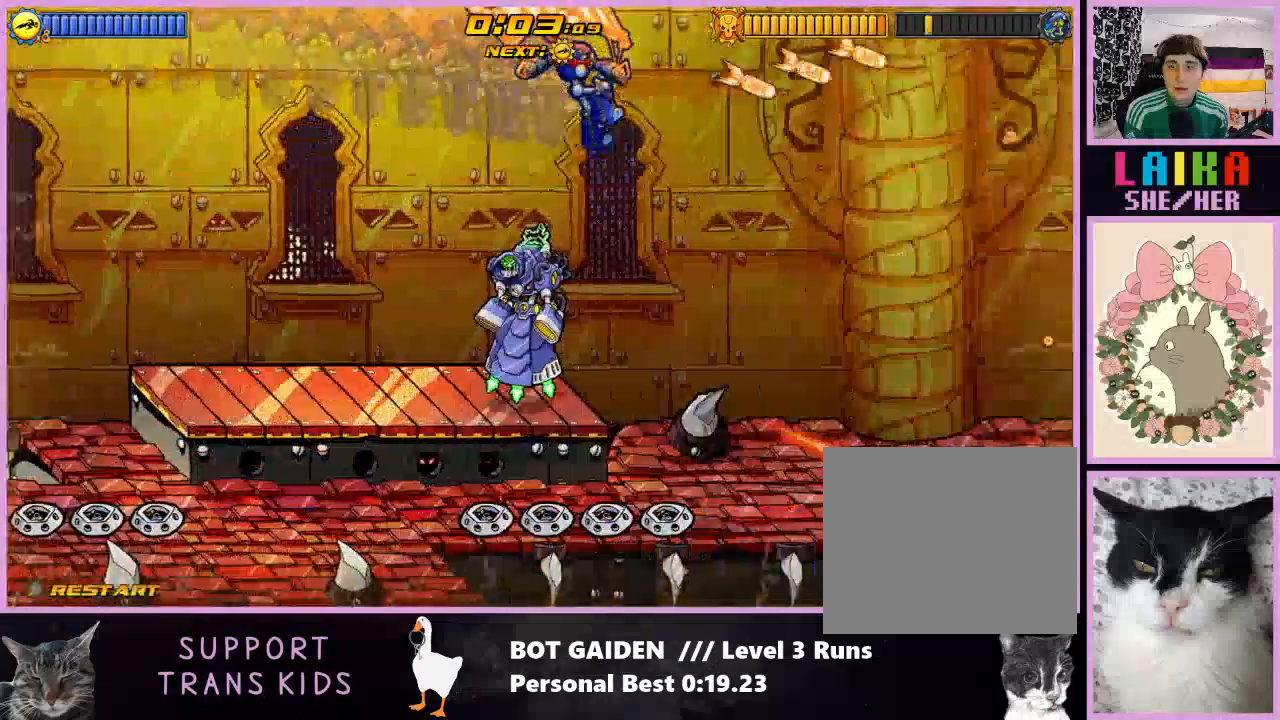
{"buttons": ["DPAD_RIGHT"], "events": [[33, "X", "up"], [167, "X", "down"], [267, "X", "up"], [333, "R1", "up"]]}
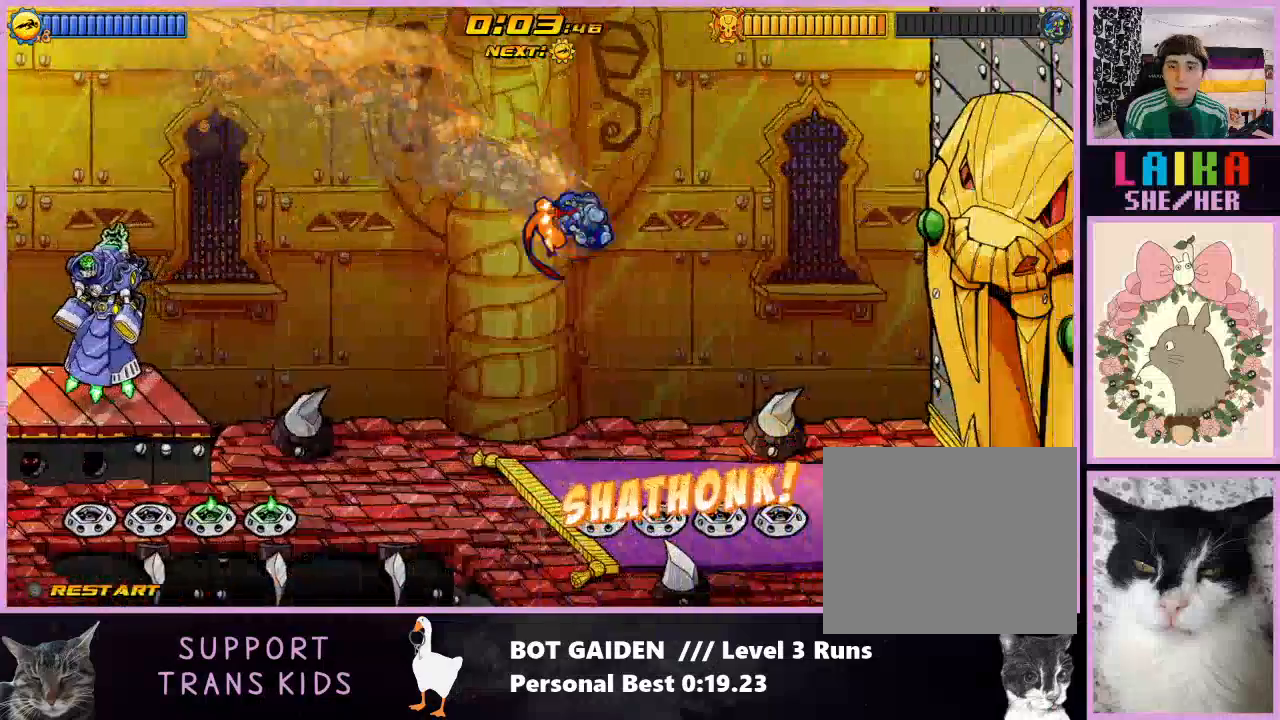
{"buttons": ["DPAD_RIGHT"], "events": []}
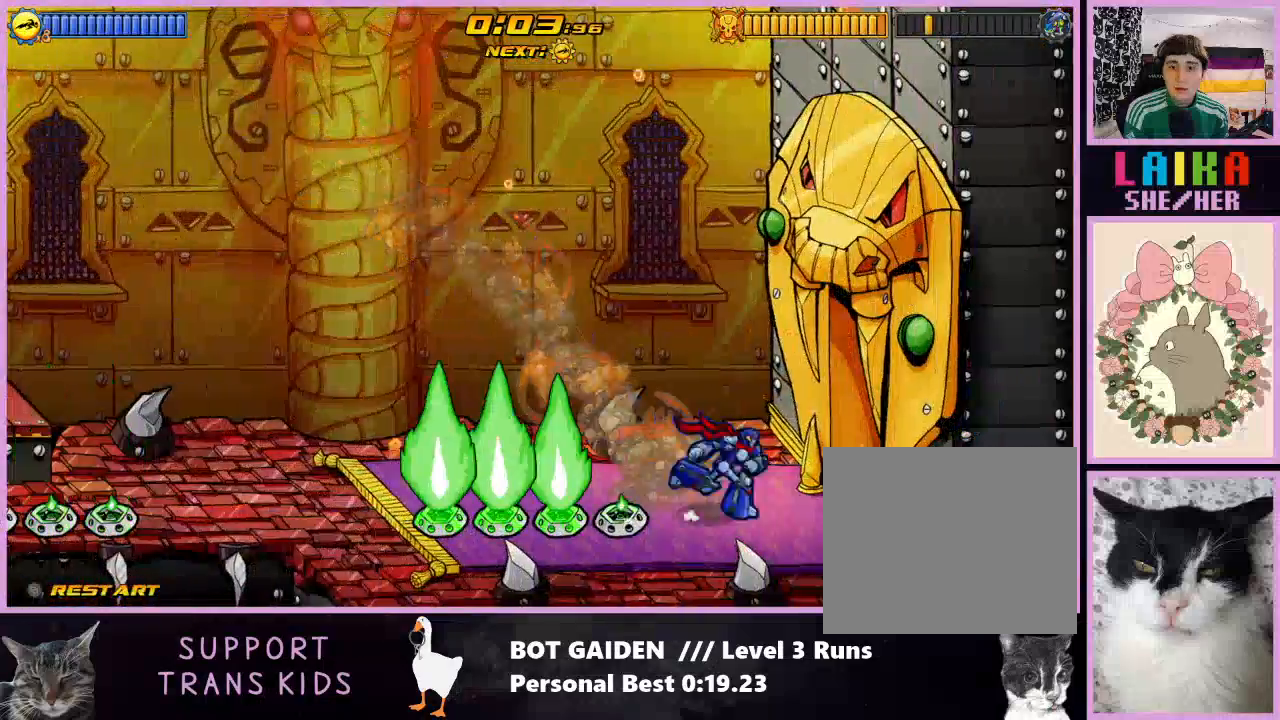
{"buttons": ["A", "DPAD_UP", "DPAD_LEFT"], "events": [[467, "A", "down"], [467, "DPAD_LEFT", "down"], [467, "DPAD_RIGHT", "up"], [467, "DPAD_UP", "down"]]}
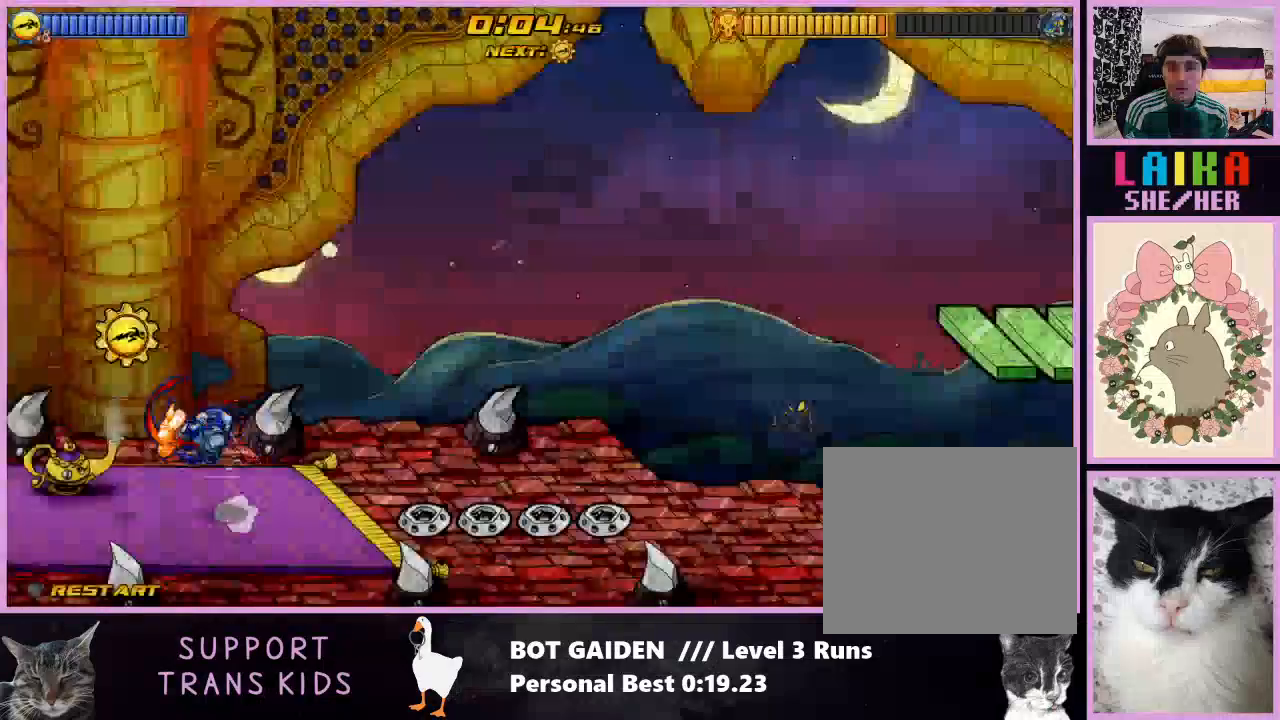
{"buttons": ["A", "DPAD_RIGHT"], "events": [[167, "A", "up"], [267, "DPAD_LEFT", "up"], [267, "DPAD_UP", "up"], [300, "DPAD_RIGHT", "down"], [400, "A", "down"]]}
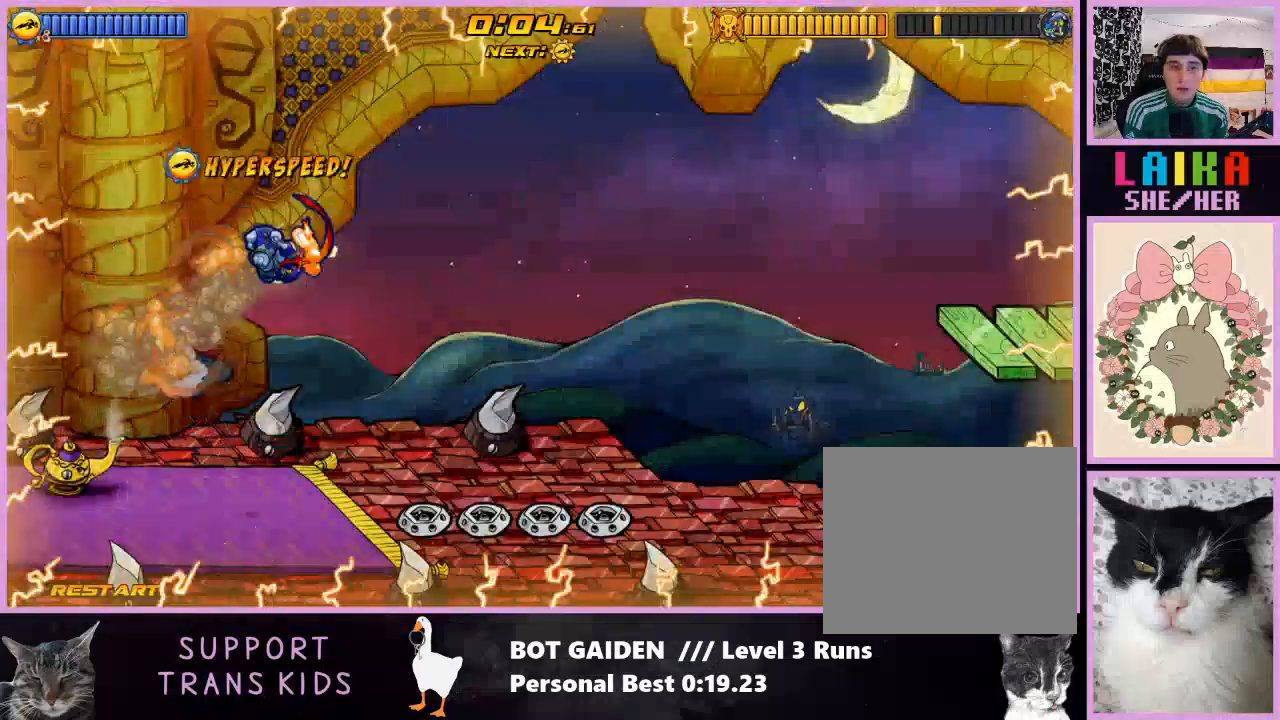
{"buttons": ["DPAD_RIGHT"], "events": [[33, "A", "up"]]}
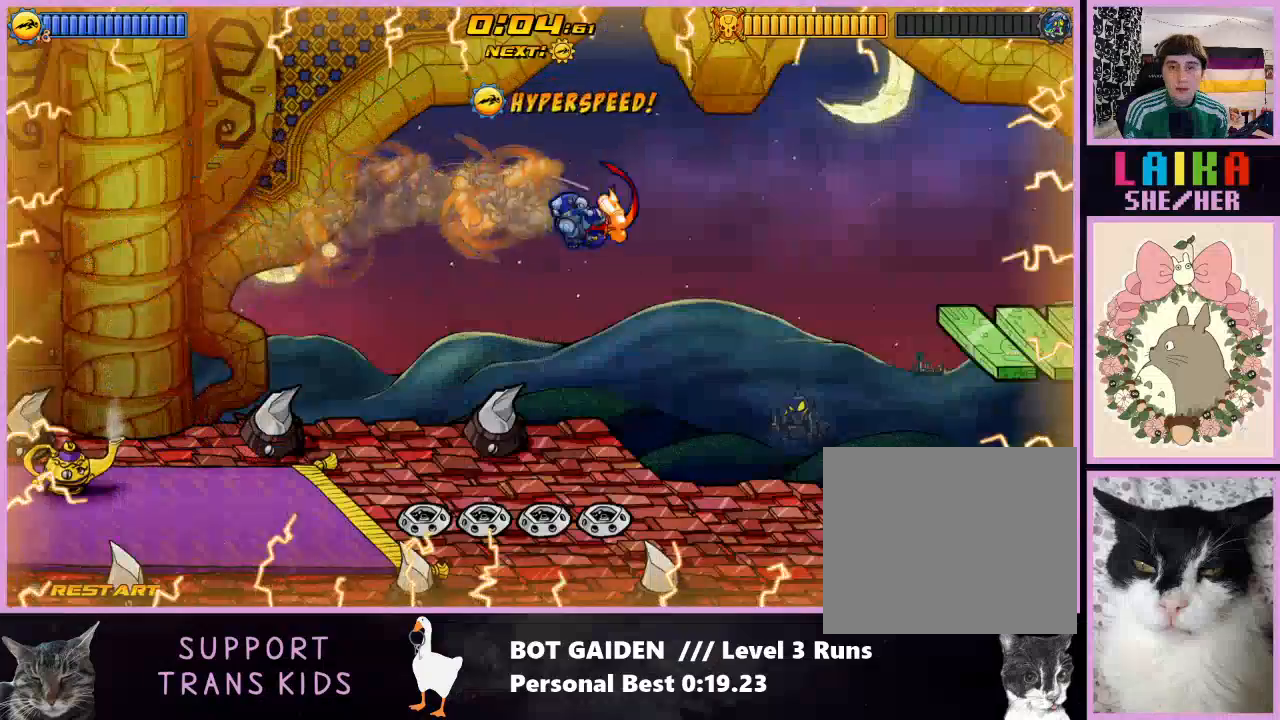
{"buttons": ["DPAD_RIGHT"], "events": [[233, "A", "down"], [300, "A", "up"]]}
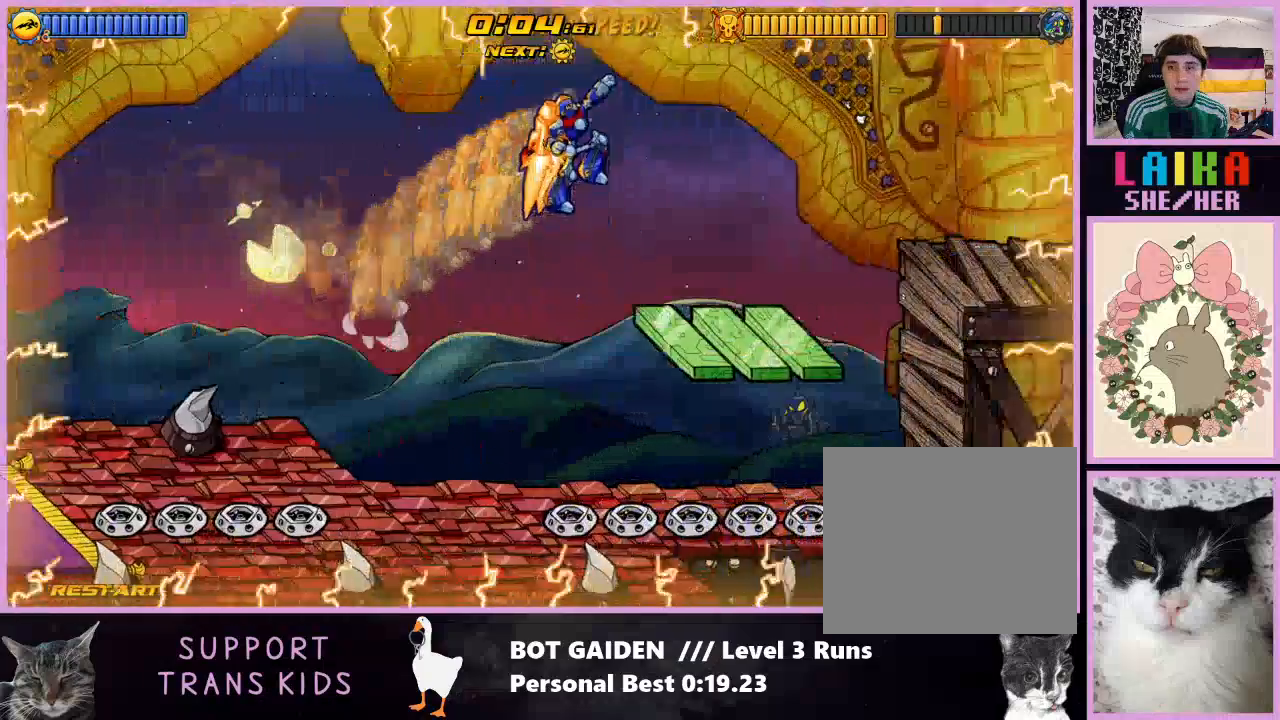
{"buttons": ["DPAD_RIGHT"], "events": []}
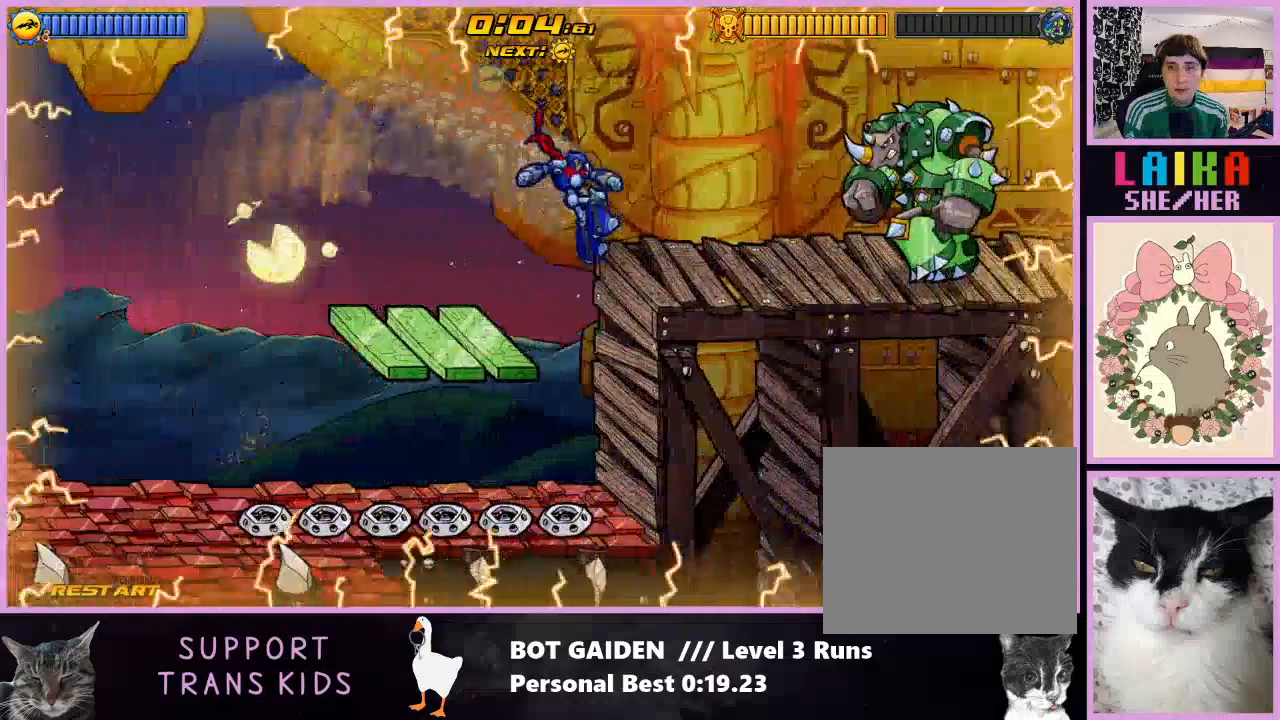
{"buttons": ["X", "R1", "DPAD_RIGHT"], "events": [[200, "A", "down"], [300, "A", "up"], [400, "R1", "down"], [433, "X", "down"]]}
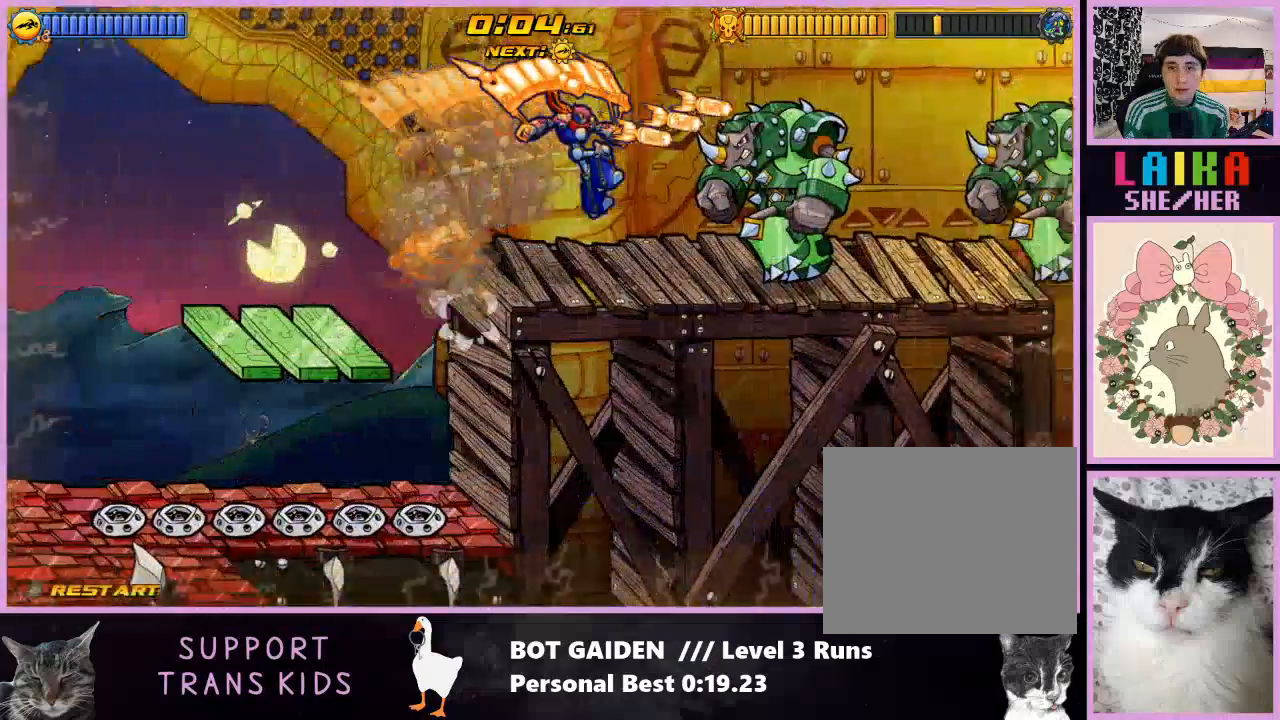
{"buttons": ["DPAD_RIGHT"], "events": [[433, "X", "up"], [500, "R1", "up"]]}
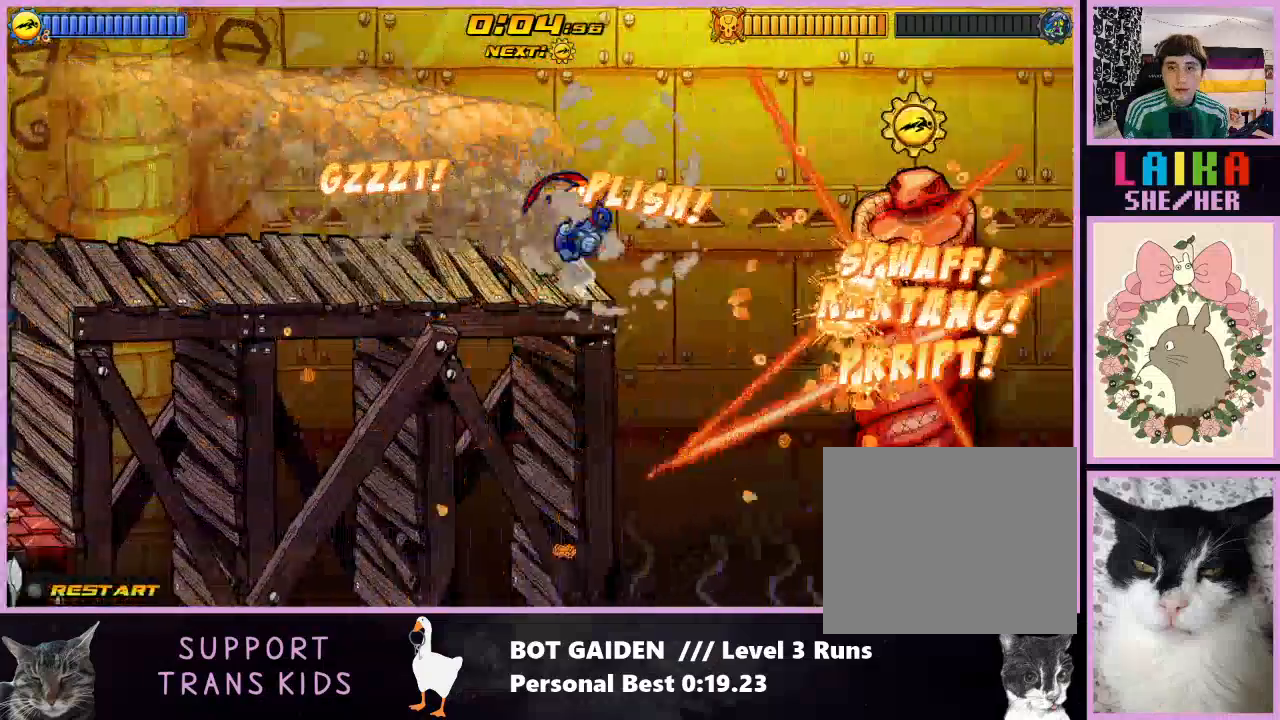
{"buttons": ["DPAD_RIGHT"], "events": [[33, "A", "down"], [167, "A", "up"]]}
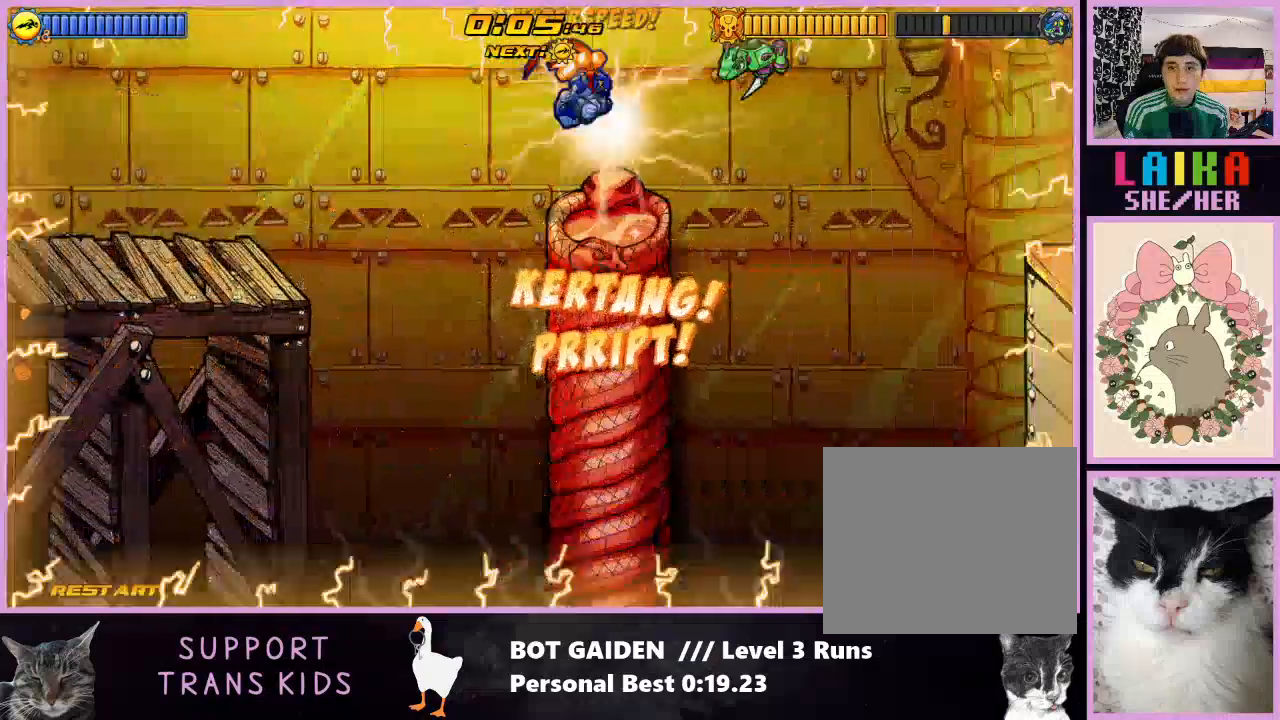
{"buttons": ["DPAD_RIGHT"], "events": [[133, "DPAD_RIGHT", "up"], [433, "DPAD_RIGHT", "down"]]}
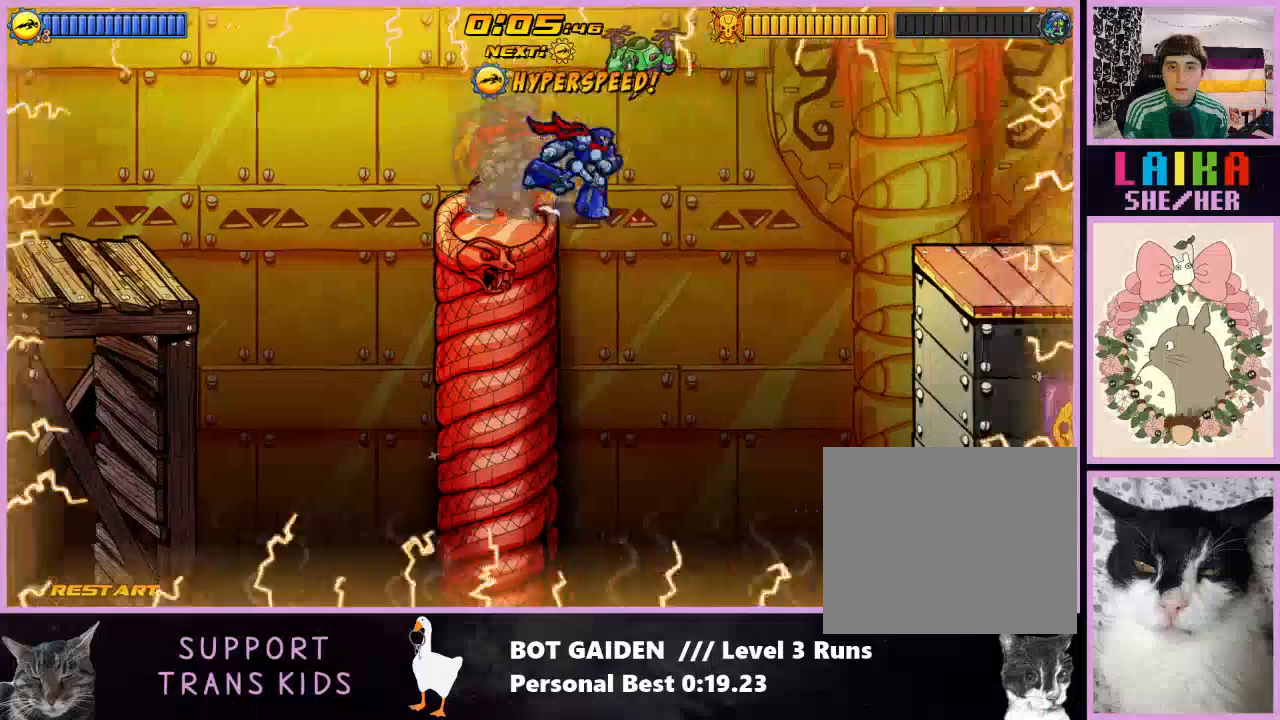
{"buttons": ["DPAD_RIGHT"], "events": [[200, "A", "down"], [467, "A", "up"]]}
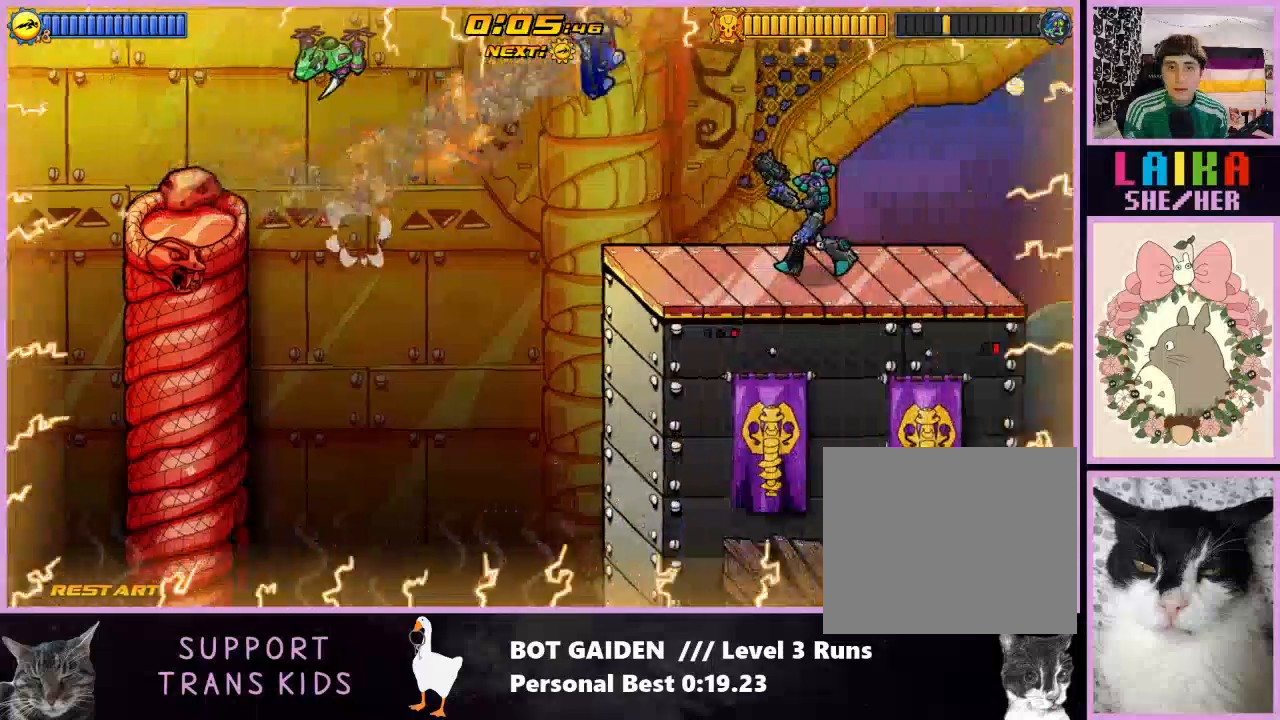
{"buttons": ["X", "R1", "DPAD_RIGHT"], "events": [[33, "R1", "down"], [167, "X", "down"], [300, "X", "up"], [400, "X", "down"]]}
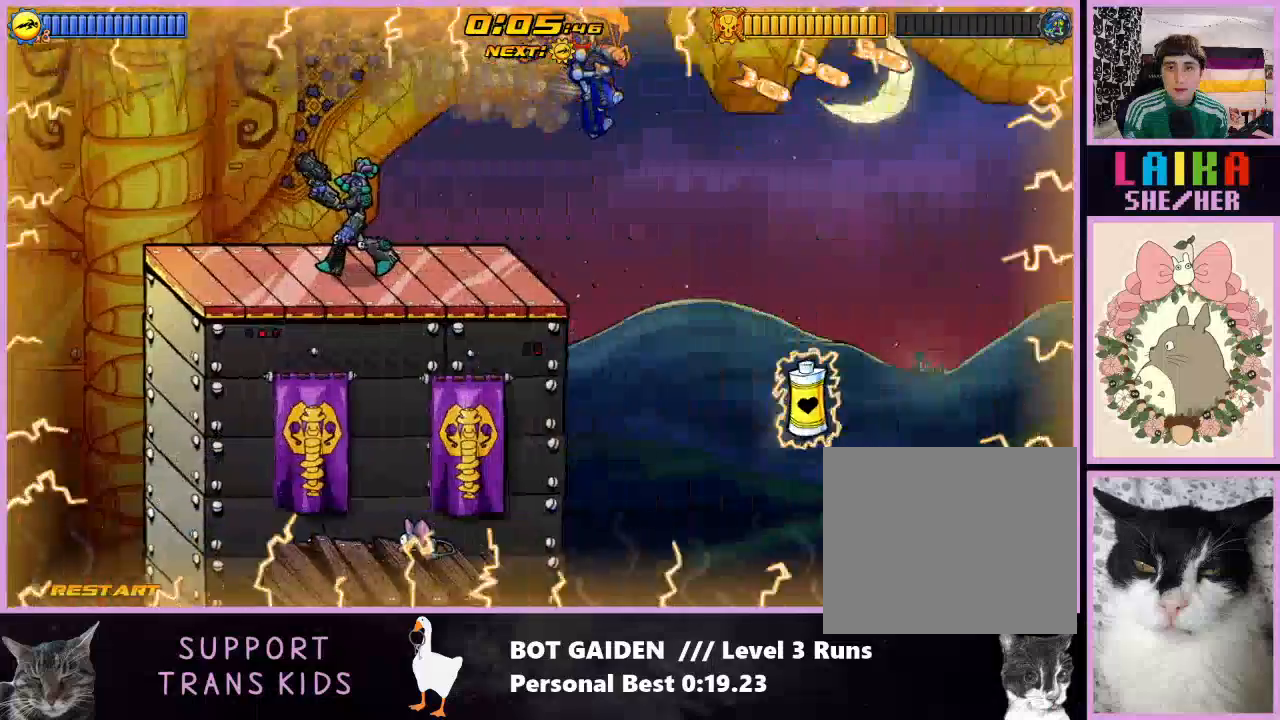
{"buttons": ["R1", "DPAD_RIGHT"], "events": [[33, "X", "up"], [133, "X", "down"], [267, "X", "up"], [367, "X", "down"], [467, "X", "up"]]}
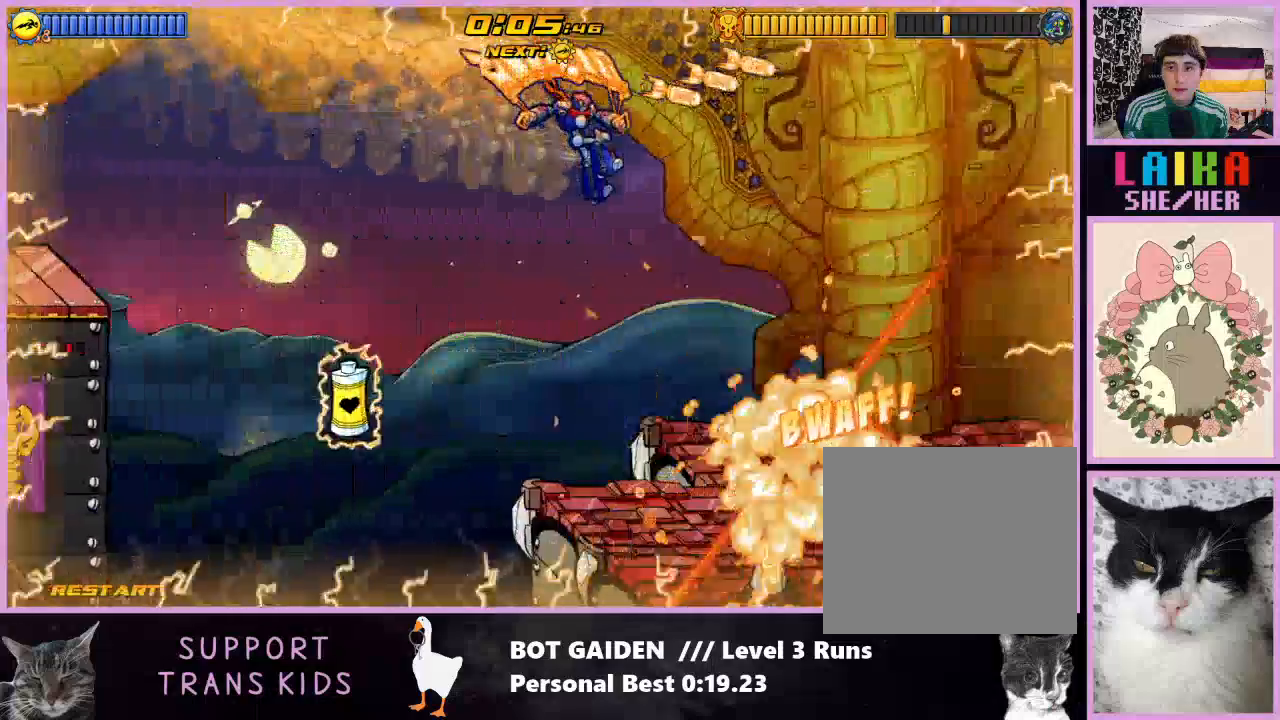
{"buttons": ["R1", "DPAD_RIGHT"], "events": [[67, "X", "down"], [200, "X", "up"], [300, "X", "down"], [433, "X", "up"]]}
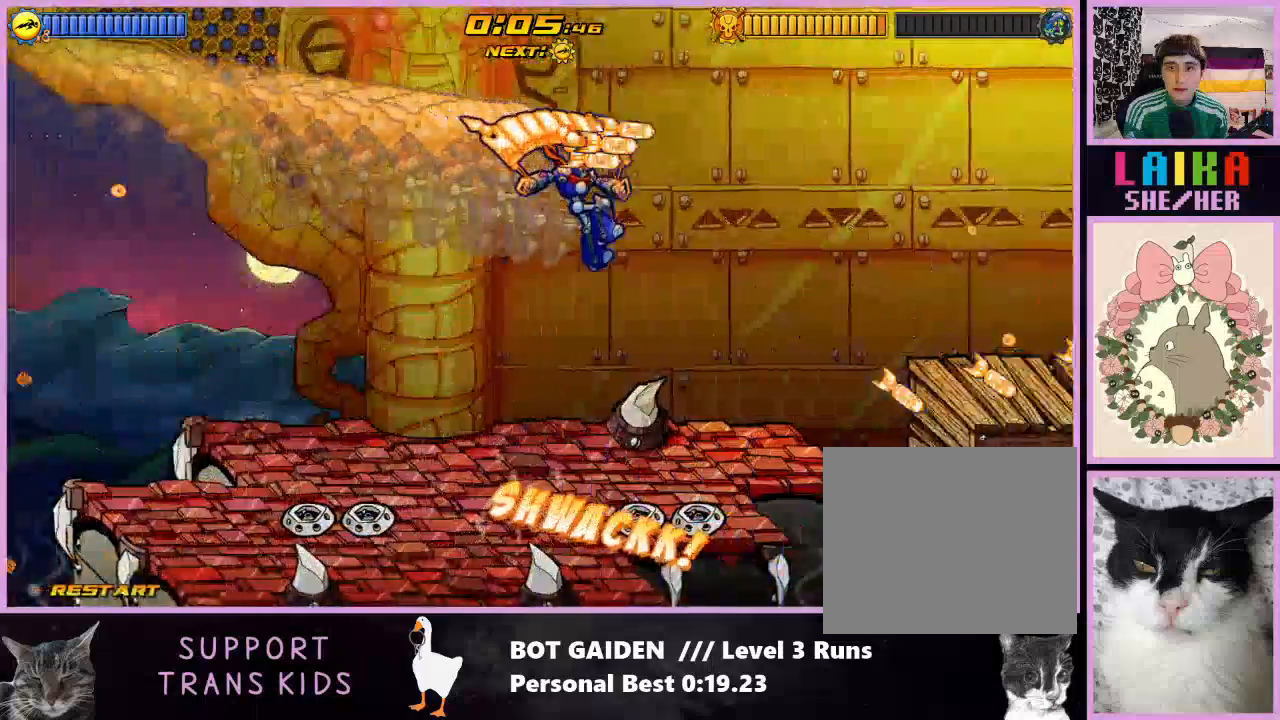
{"buttons": ["R1", "DPAD_RIGHT"], "events": [[33, "X", "down"], [167, "X", "up"], [267, "X", "down"], [400, "X", "up"]]}
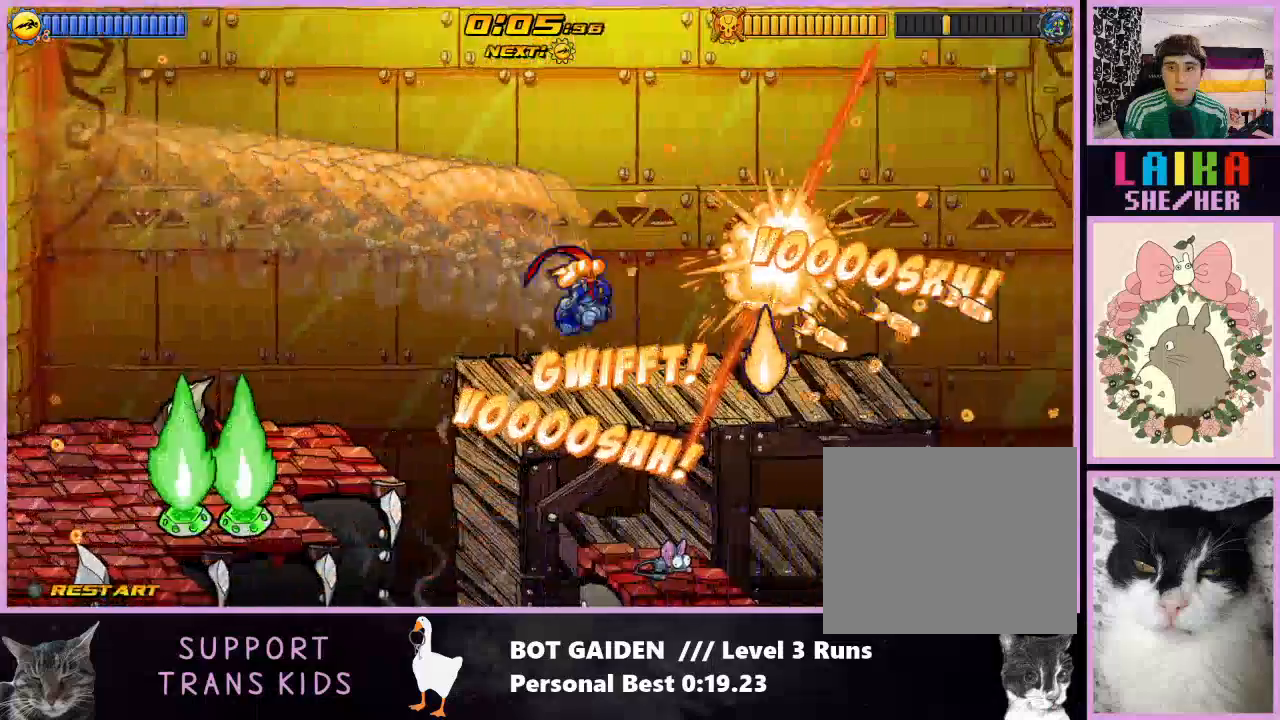
{"buttons": ["DPAD_RIGHT"], "events": [[33, "R1", "up"], [167, "R1", "down"], [200, "R1", "up"]]}